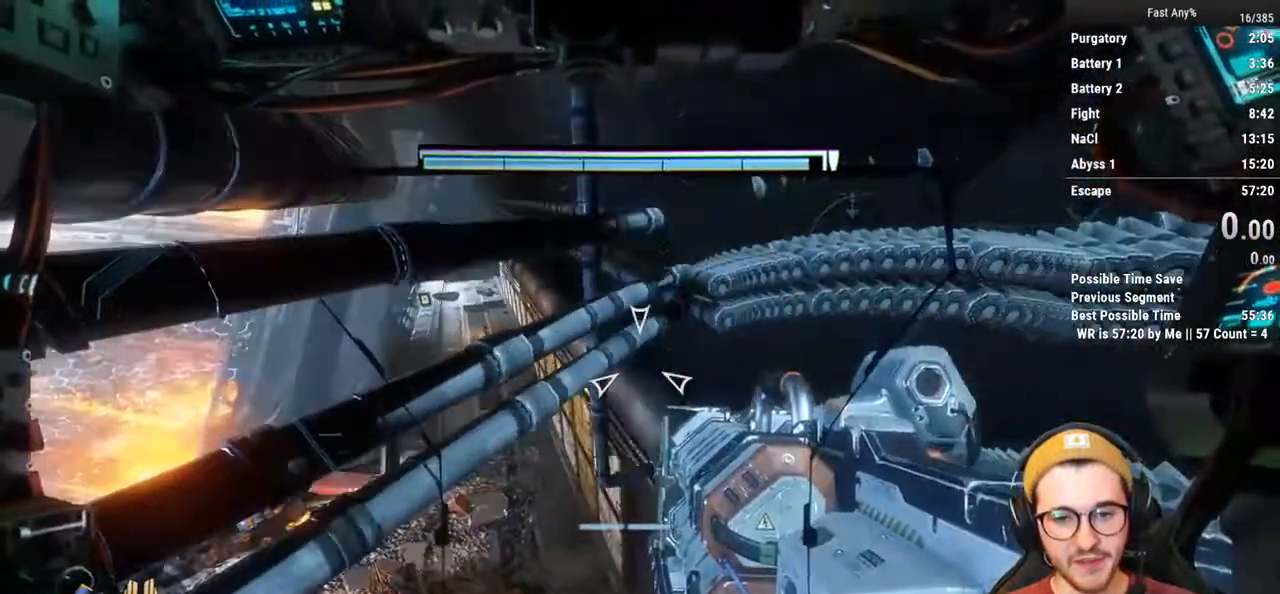
Gameplay with keyboard and mouse; each line is a JSON object with the keys and mouse buttons held at the frame after it. "events" lists presses ("down") and releases ("up") of "1", "2", "3", "4", "5", "a", "alt", "c", "ctrl", "d", "e", "f", "q", "r", "s", "shift", "space", "tab", "v", "w", "x", "z", "mouse_left", "mouse_middle", "mouse_right", "mouse_mb4", "mouse_mb5", "mouse_wheel_up" and "mouse_wheel_down" between this image and that frame as [ms after this image, input, new state], when the widget could be followed in between. "mouse_left", "mouse_middle", "mouse_right", "mouse_mb4", "mouse_mb5", "mouse_wheel_up", "mouse_wheel_down" = the "left", "middle", "right", "mb4", "mb5", "wheel_up", "wheel_down" buttons of the "mouse" list. No other keys are recorded. Not read: mouse_move.
{"keys": [], "mouse": ["right"], "events": [[186, "mouse_right", "down"]]}
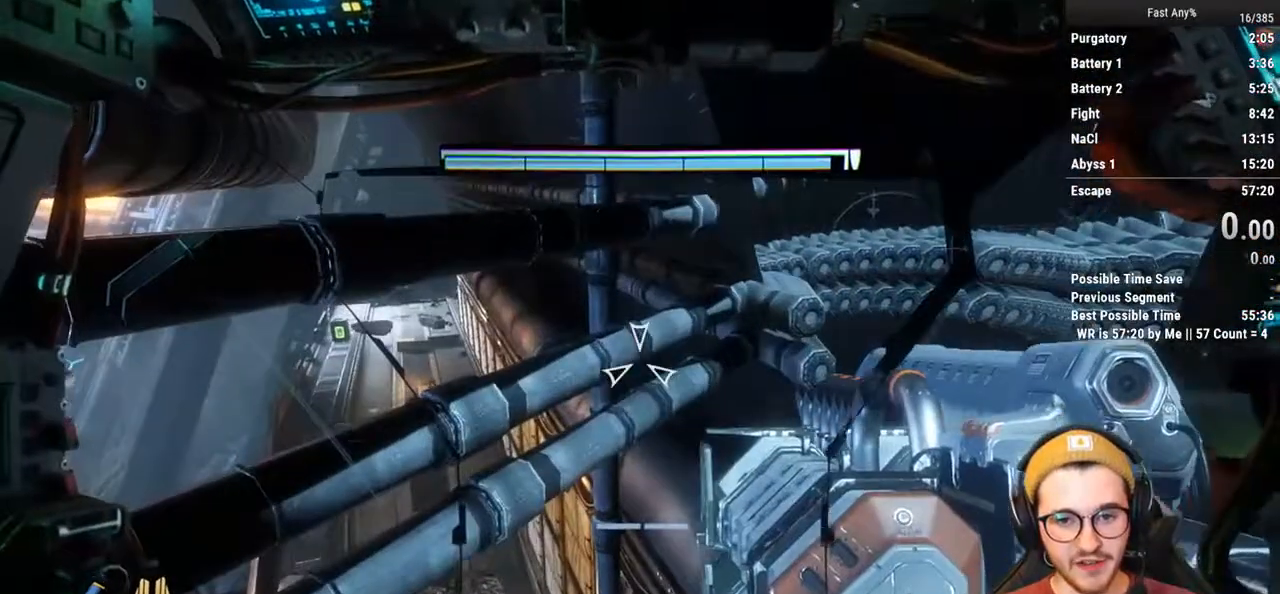
{"keys": [], "mouse": ["right"], "events": []}
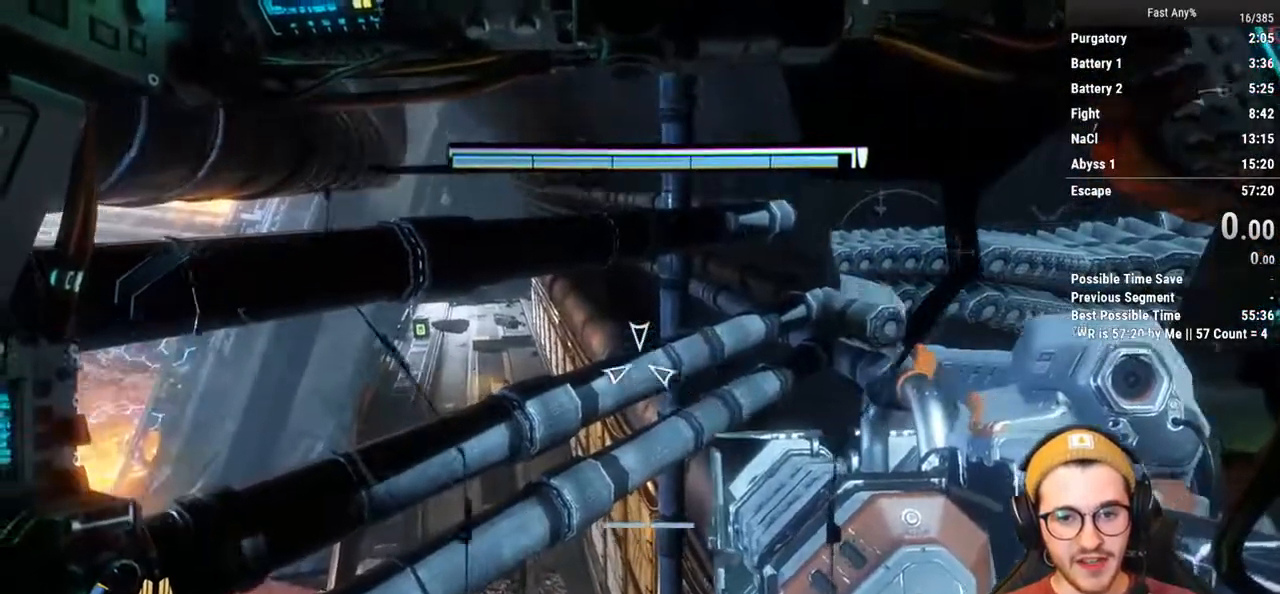
{"keys": [], "mouse": ["right"], "events": [[254, "a", "down"], [490, "a", "up"]]}
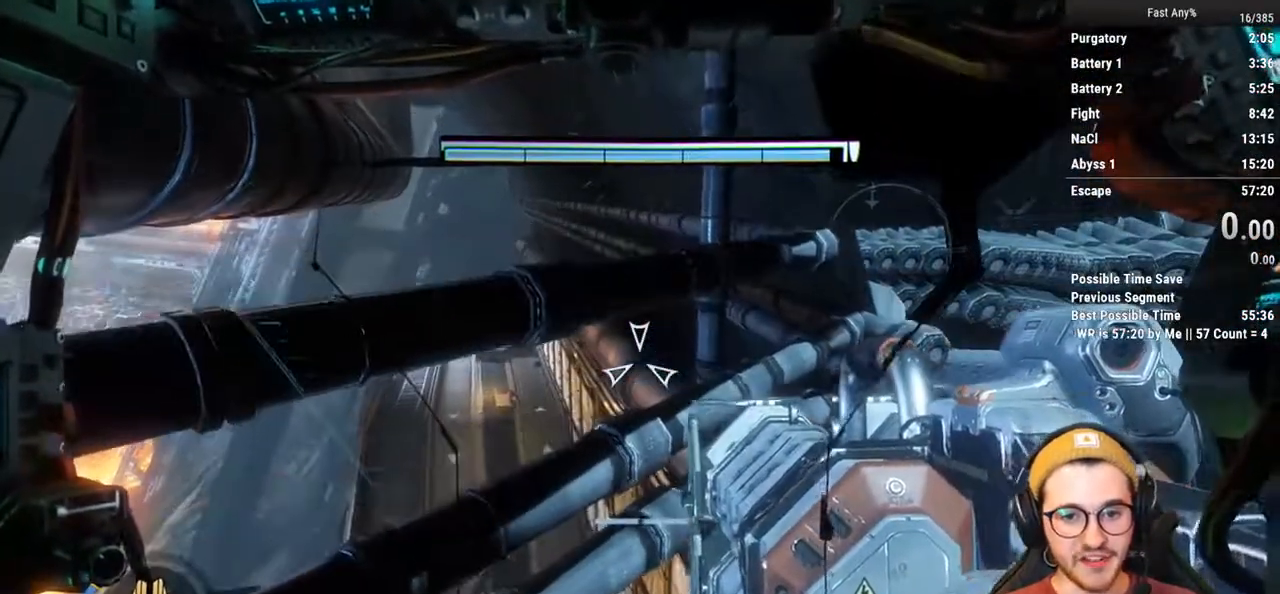
{"keys": [], "mouse": ["right"], "events": []}
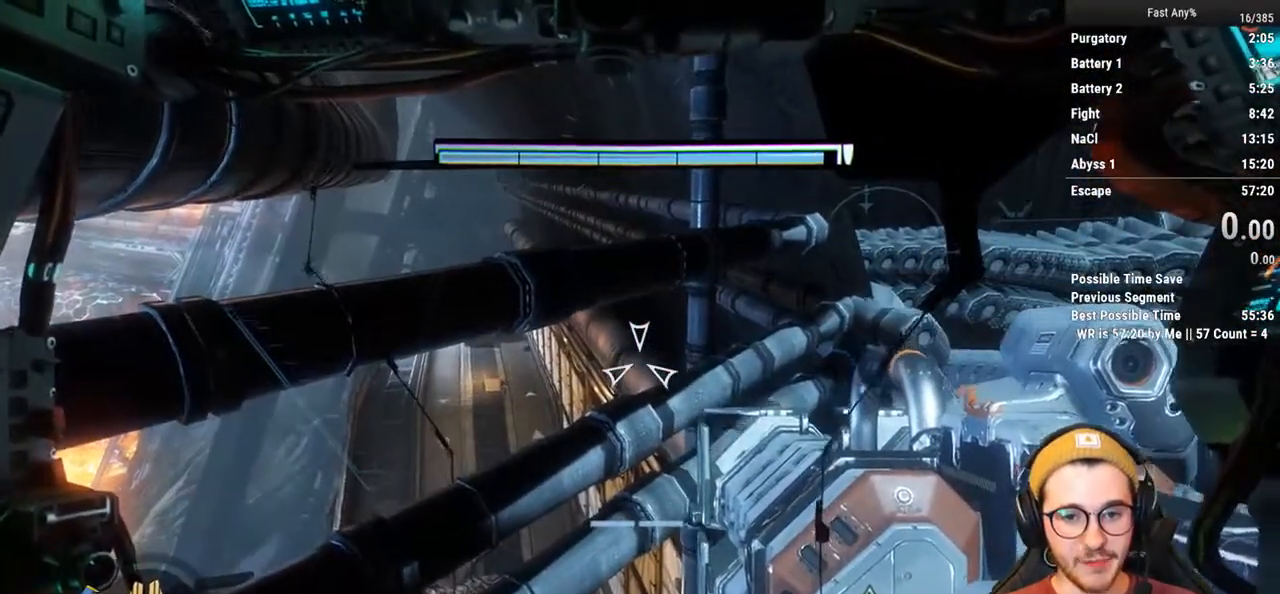
{"keys": [], "mouse": ["right"], "events": []}
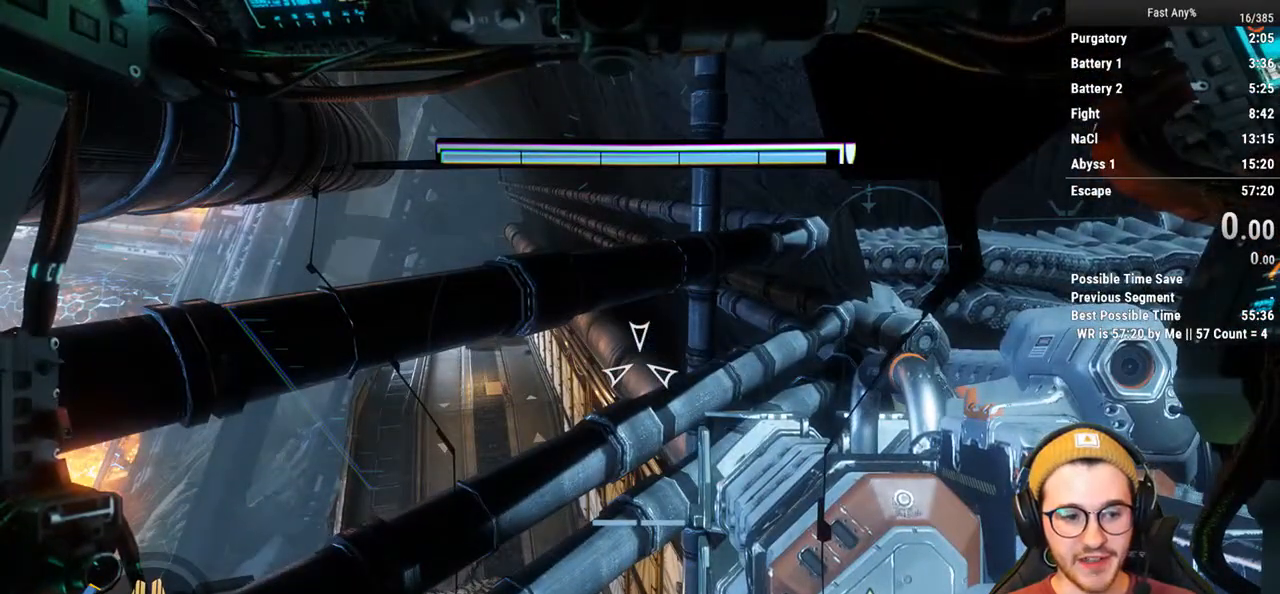
{"keys": [], "mouse": ["right"], "events": []}
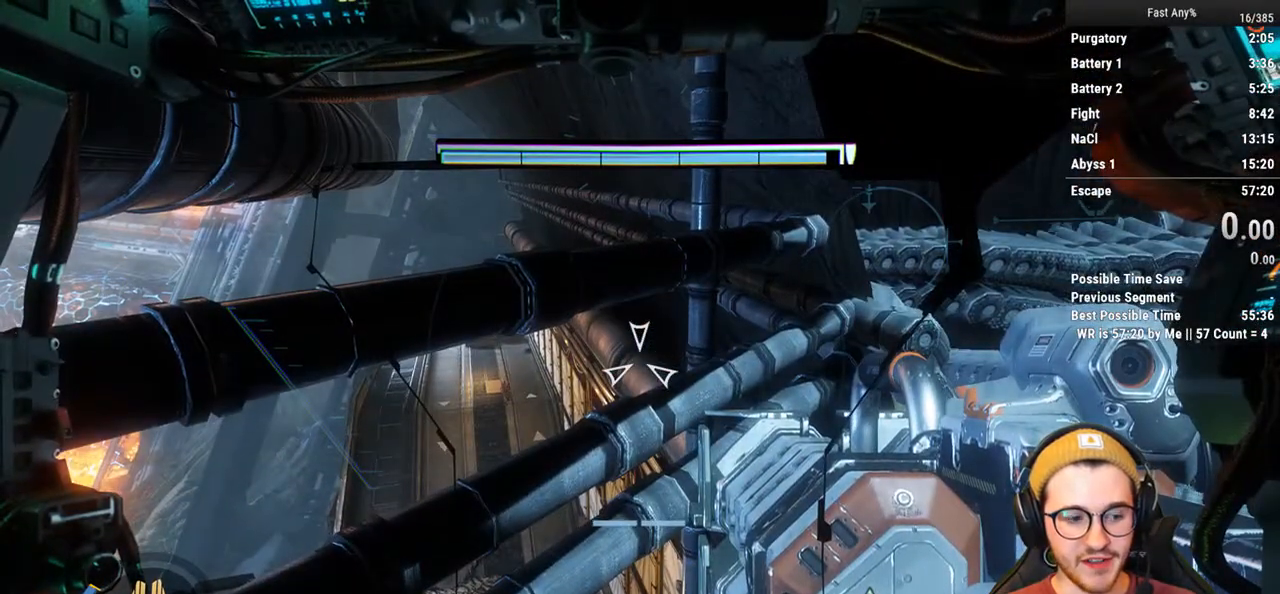
{"keys": [], "mouse": ["right"], "events": []}
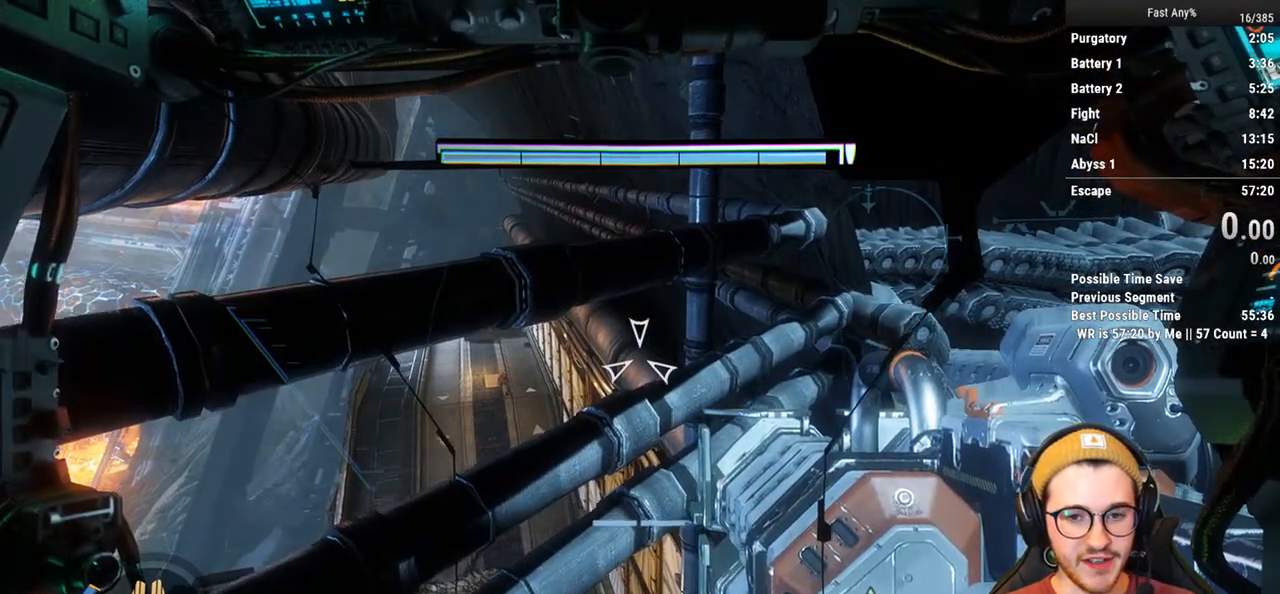
{"keys": [], "mouse": ["right"], "events": []}
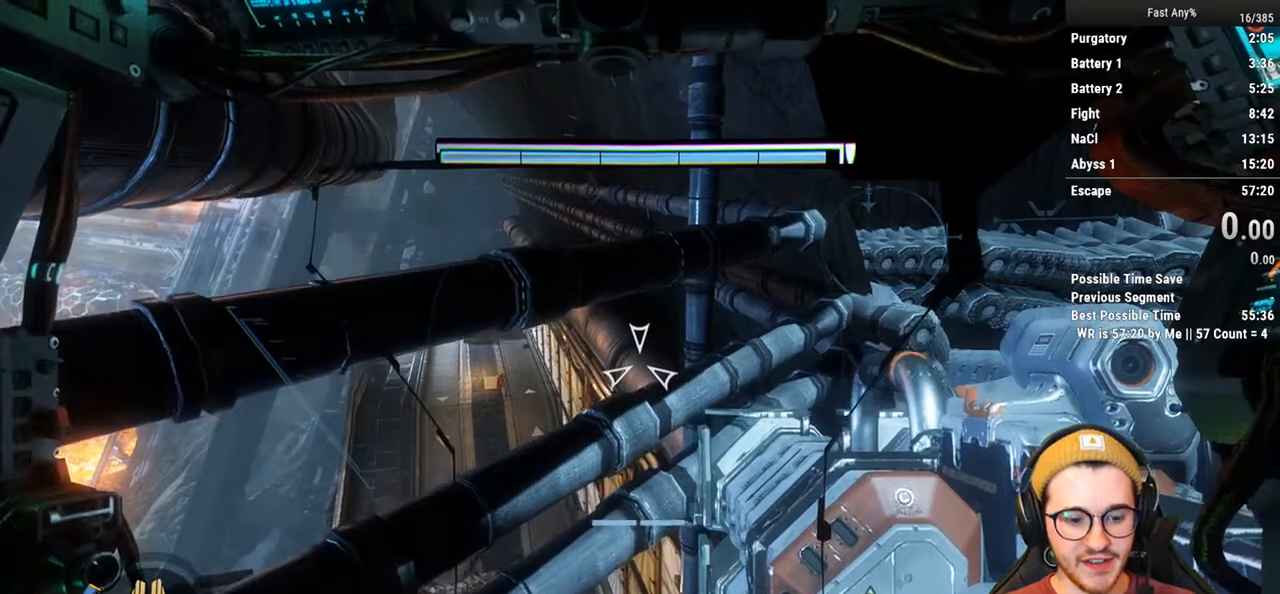
{"keys": [], "mouse": [], "events": [[490, "mouse_right", "up"]]}
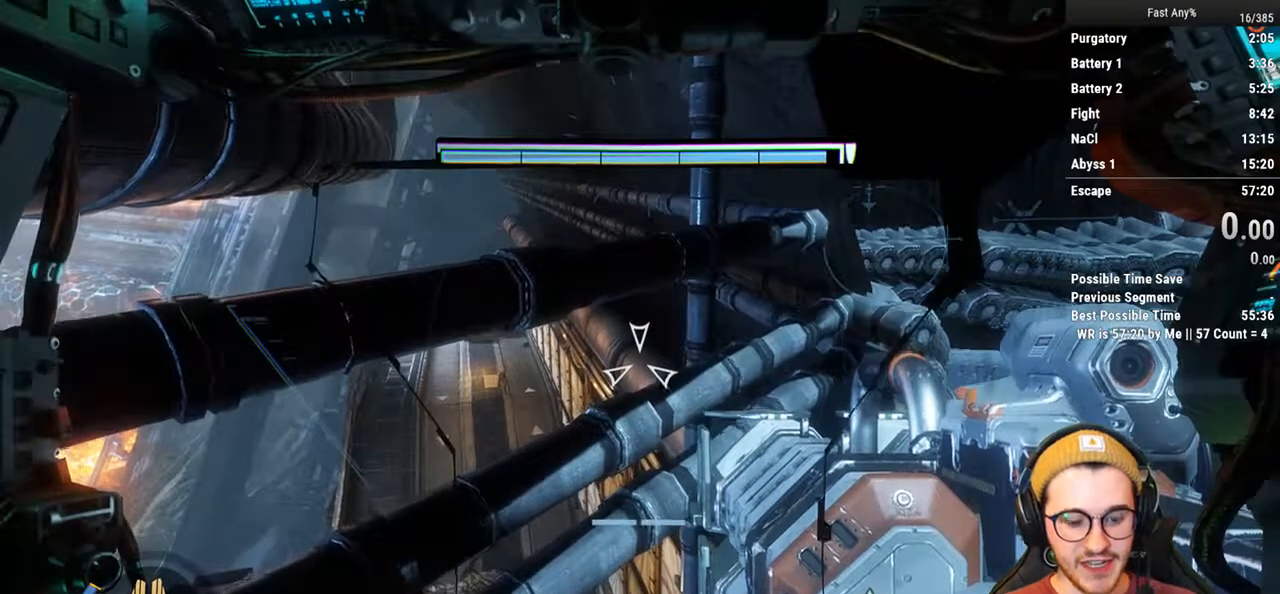
{"keys": [], "mouse": [], "events": []}
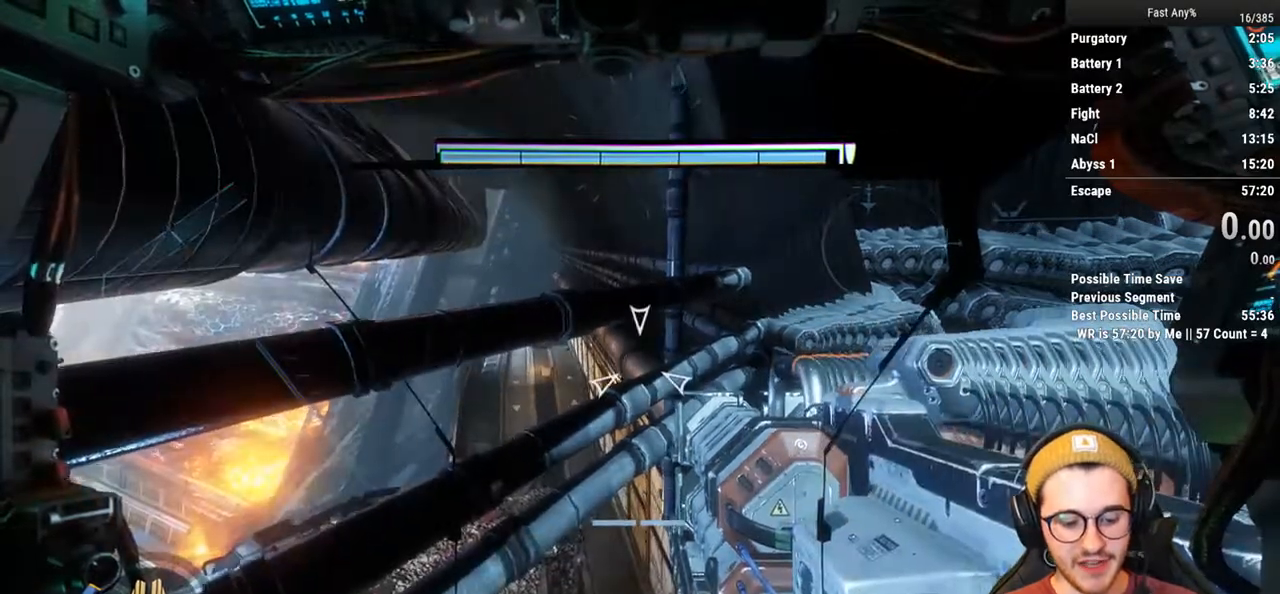
{"keys": [], "mouse": [], "events": []}
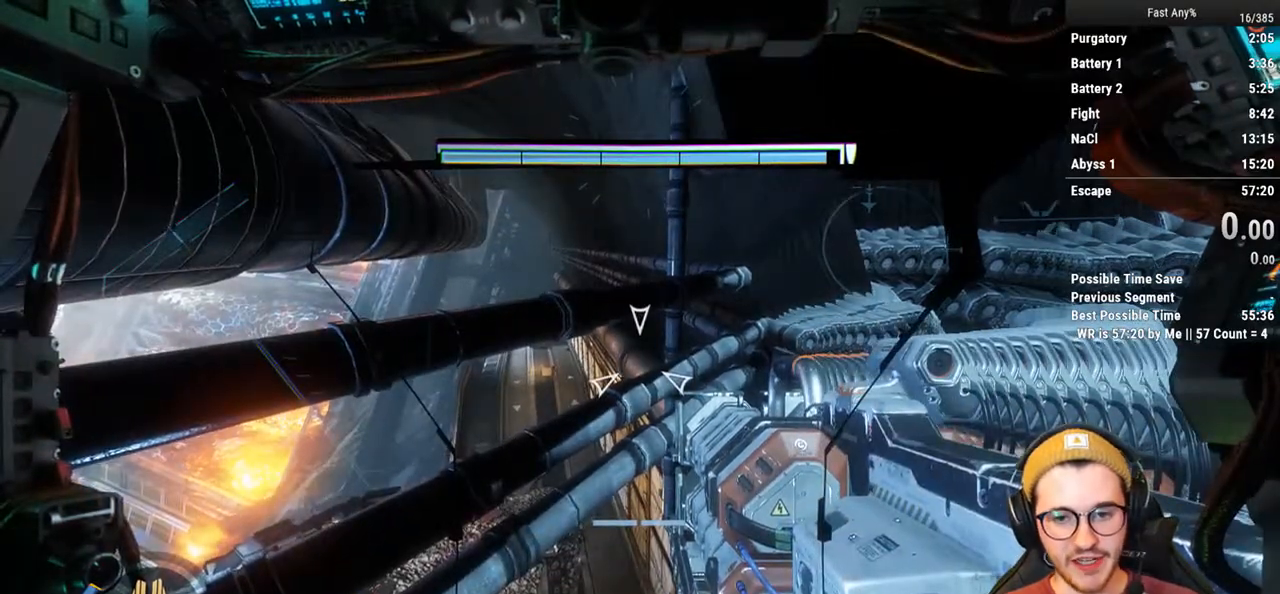
{"keys": [], "mouse": [], "events": []}
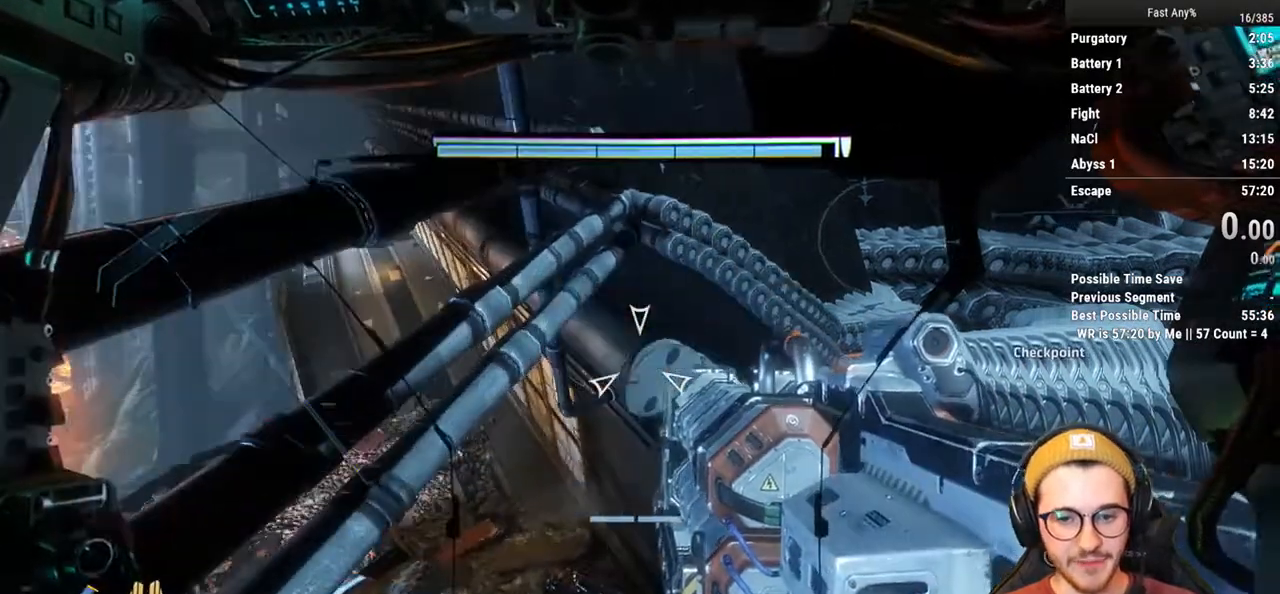
{"keys": [], "mouse": [], "events": []}
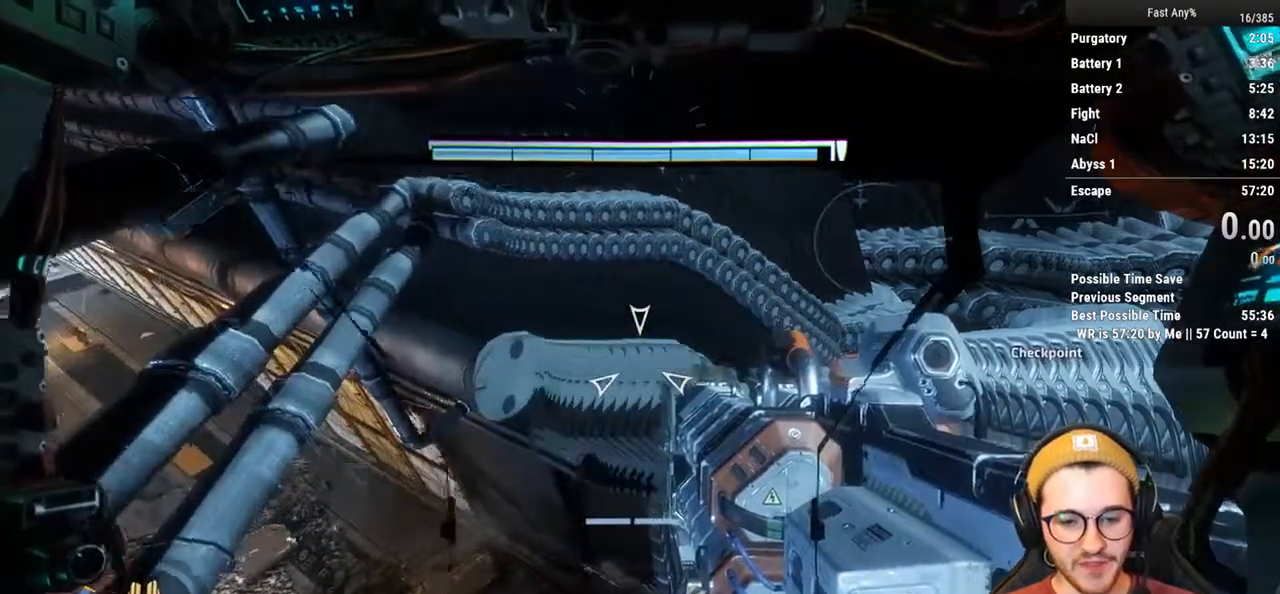
{"keys": [], "mouse": [], "events": []}
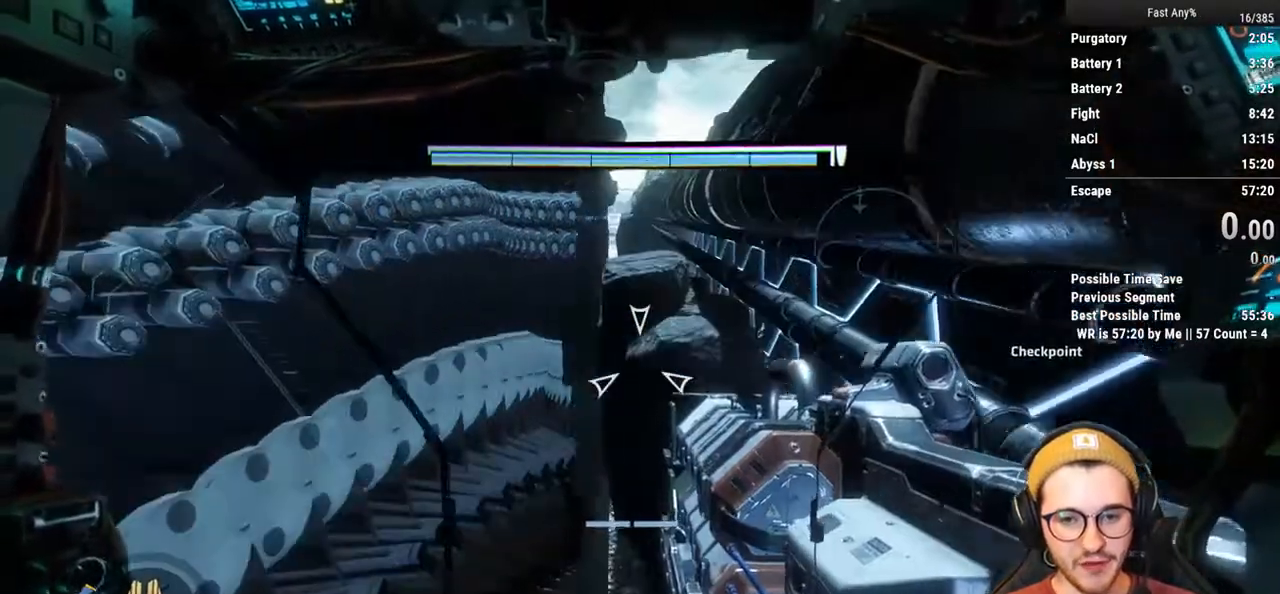
{"keys": [], "mouse": [], "events": []}
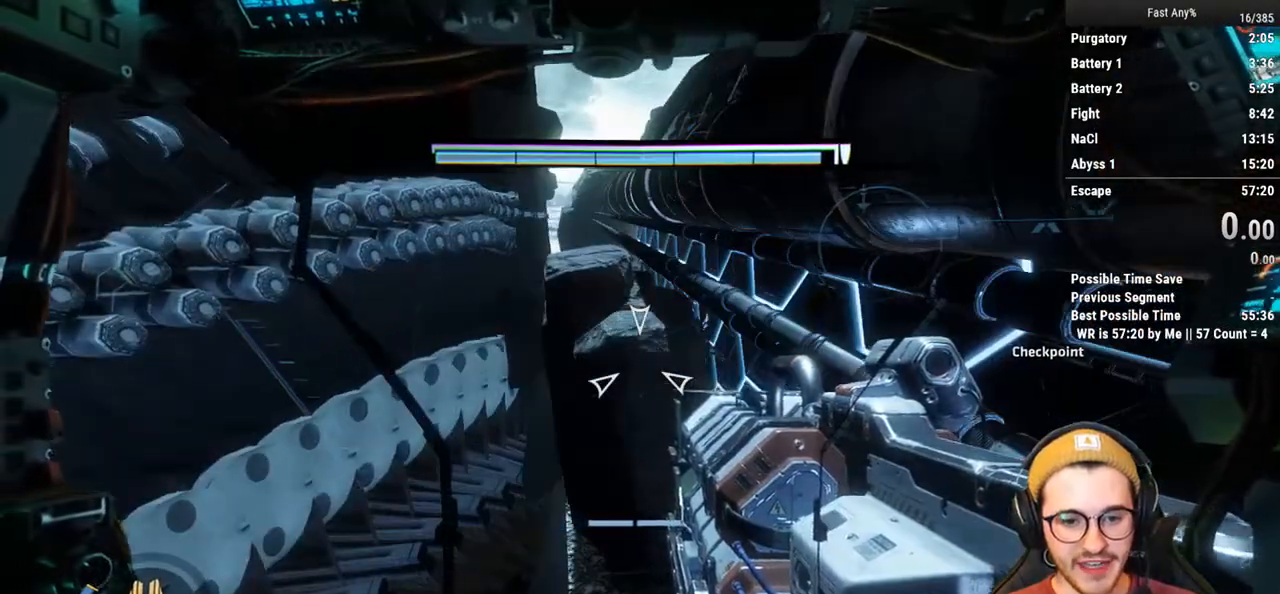
{"keys": [], "mouse": [], "events": []}
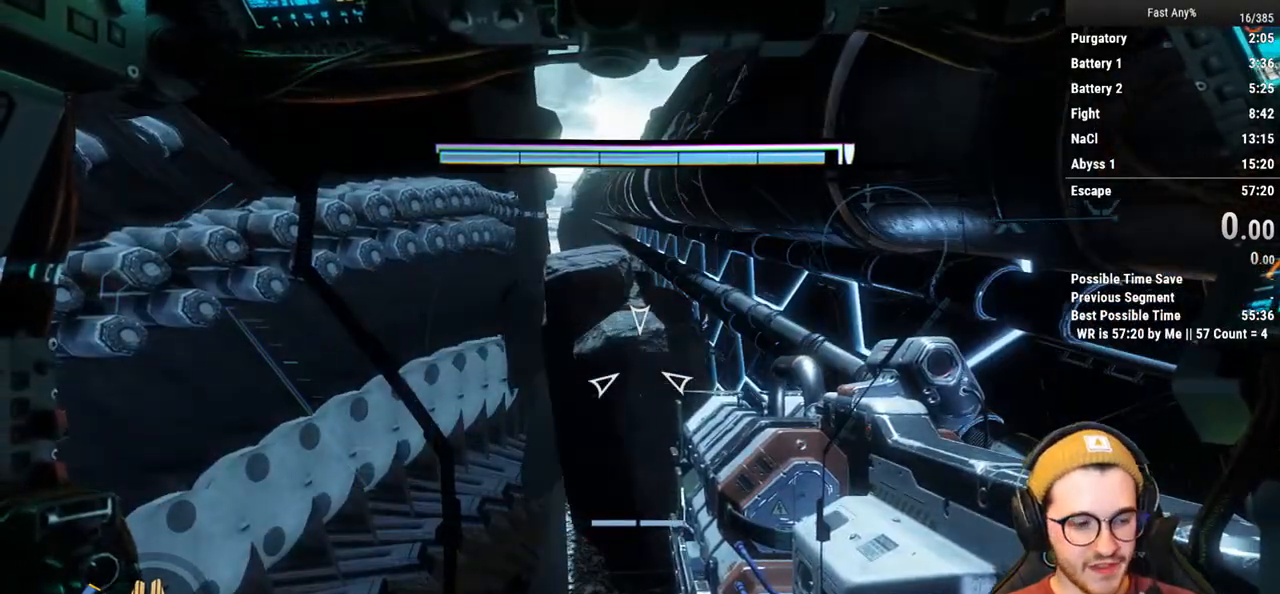
{"keys": [], "mouse": [], "events": []}
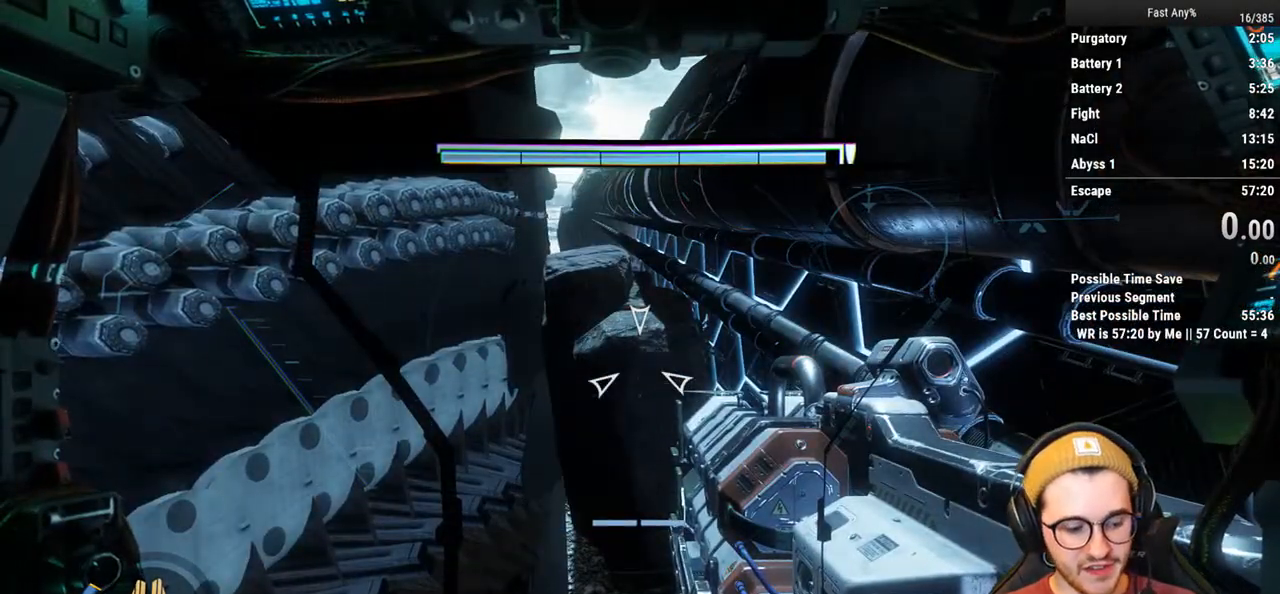
{"keys": ["a"], "mouse": [], "events": [[456, "a", "down"]]}
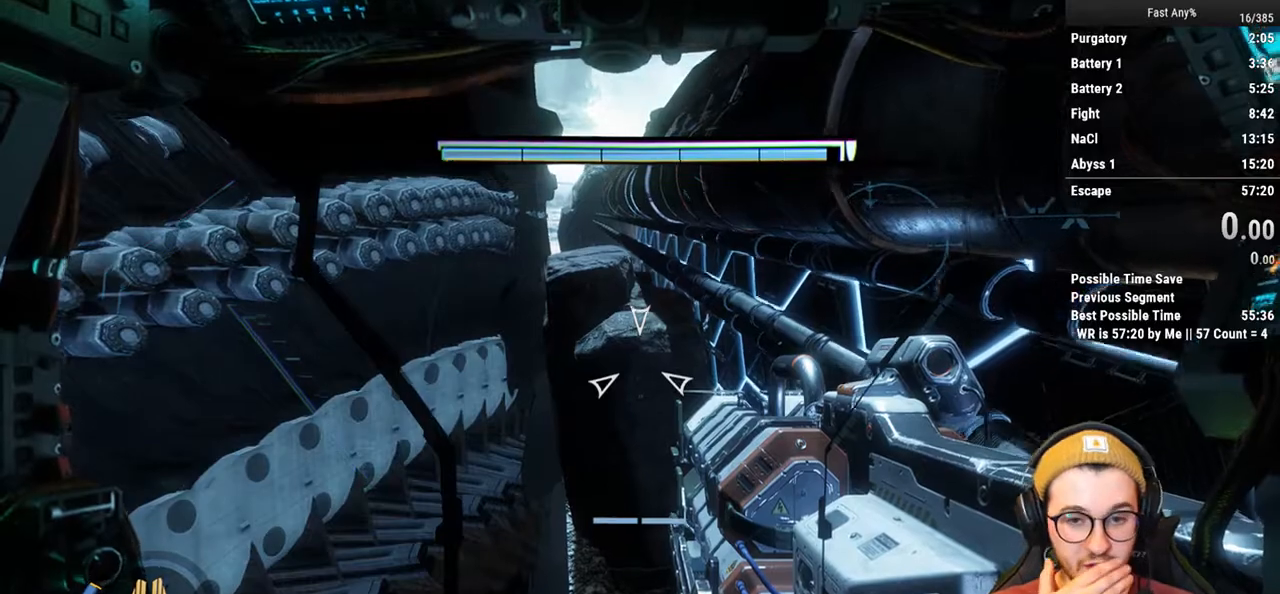
{"keys": [], "mouse": [], "events": [[34, "a", "up"]]}
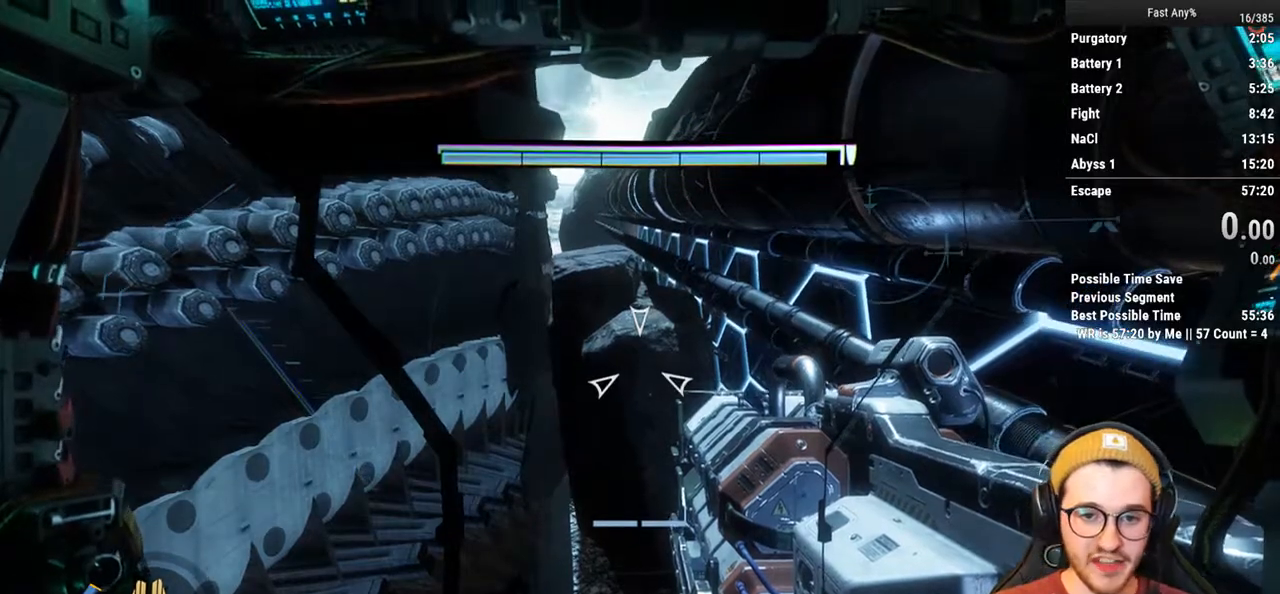
{"keys": [], "mouse": [], "events": [[102, "d", "down"], [203, "d", "up"]]}
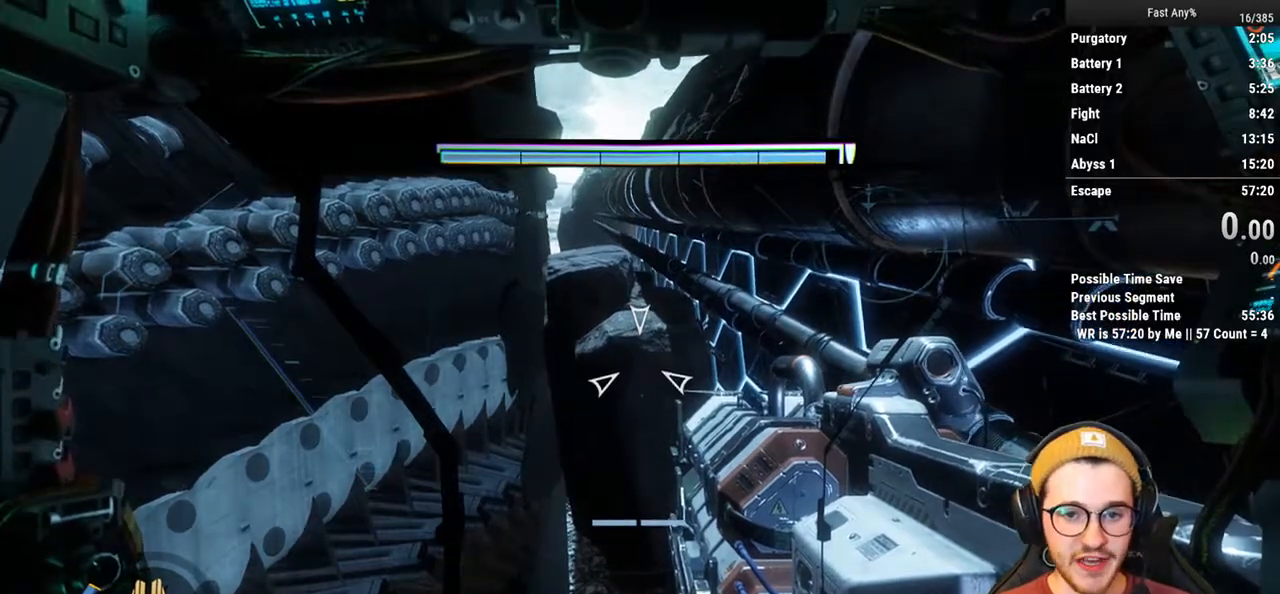
{"keys": [], "mouse": [], "events": []}
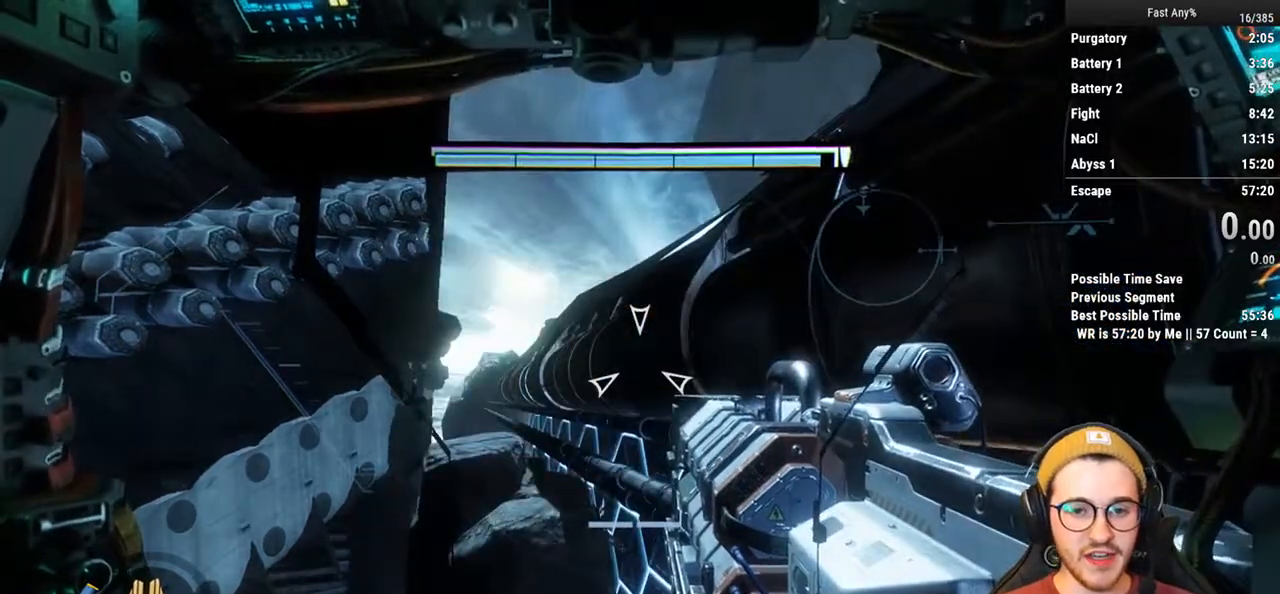
{"keys": [], "mouse": [], "events": []}
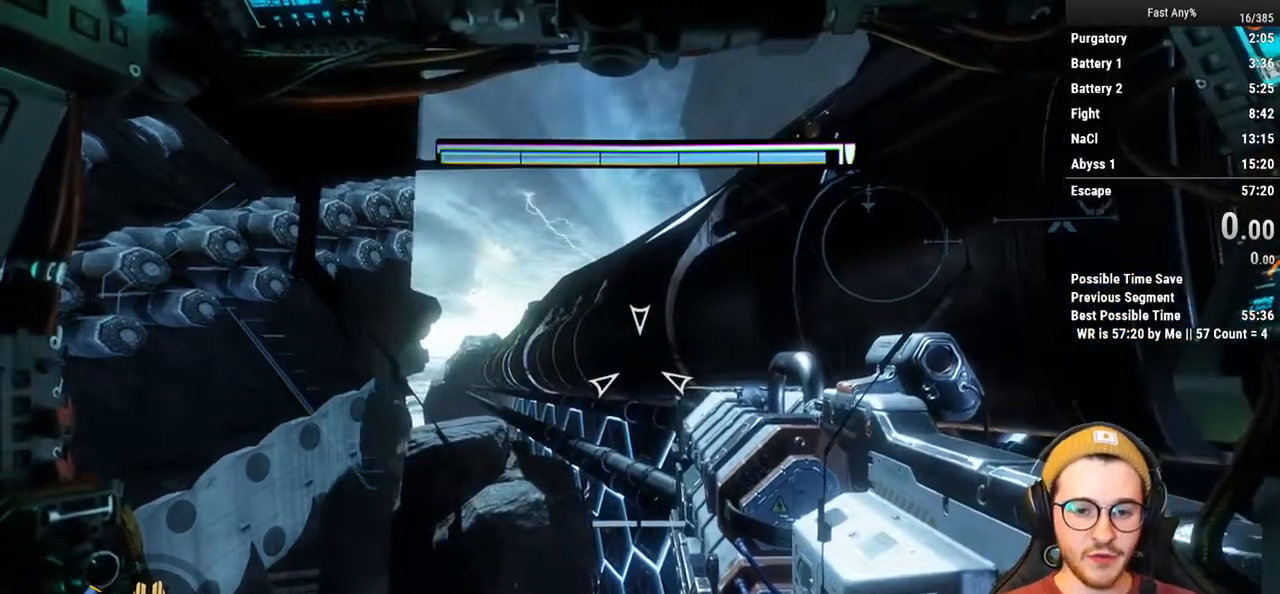
{"keys": [], "mouse": [], "events": []}
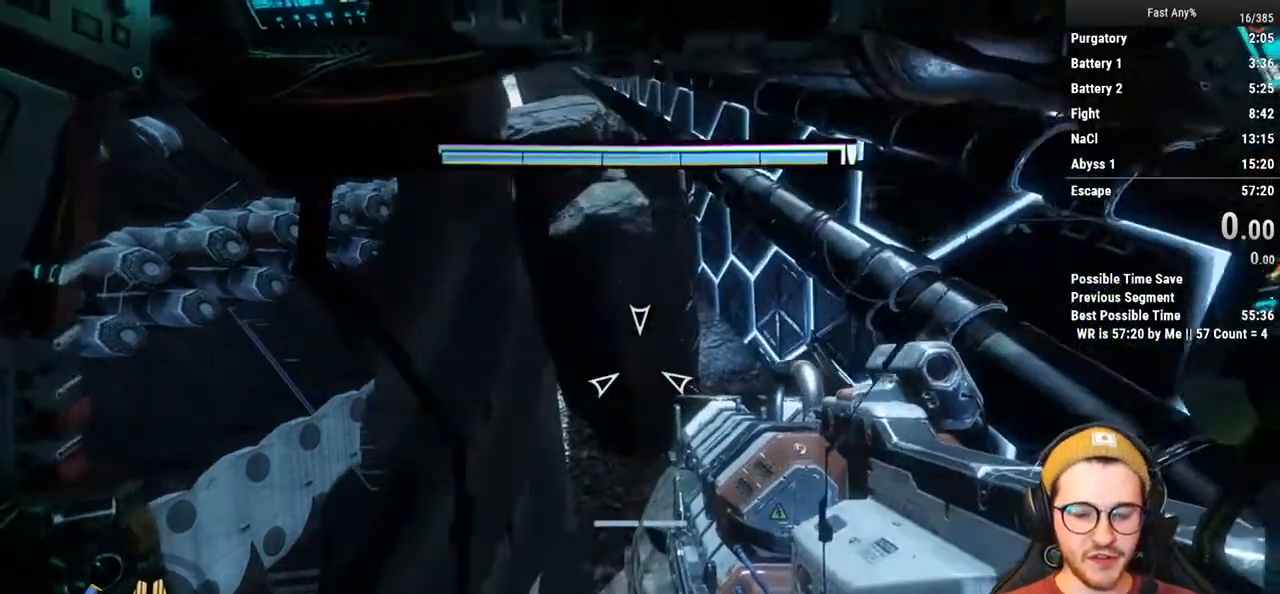
{"keys": [], "mouse": [], "events": []}
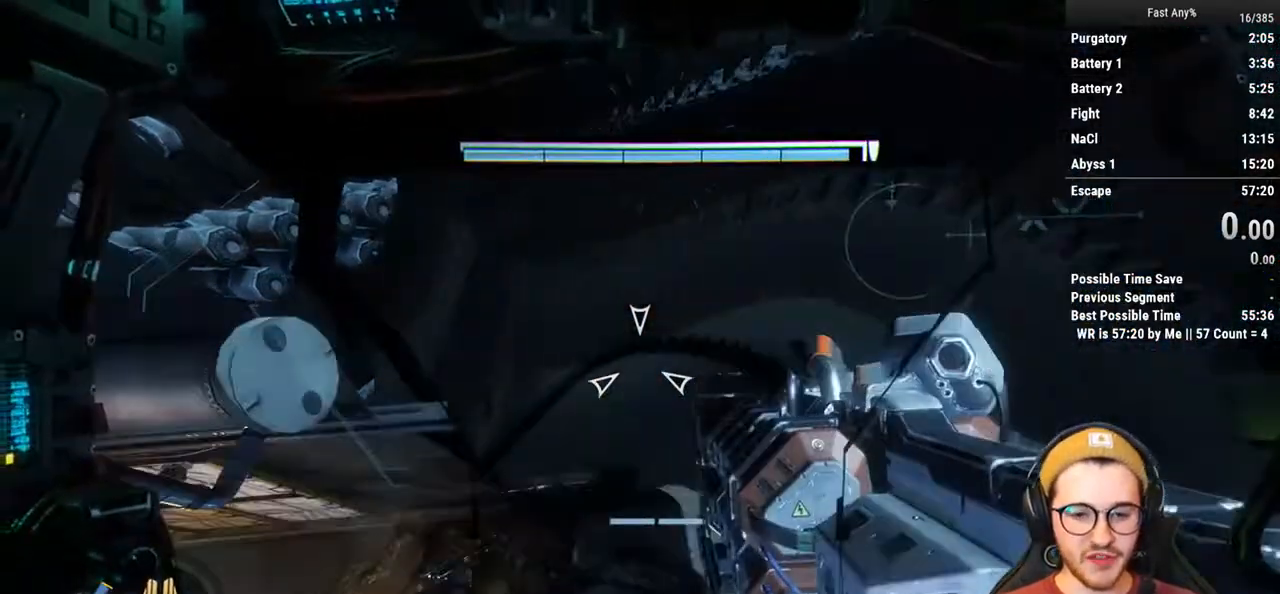
{"keys": [], "mouse": [], "events": []}
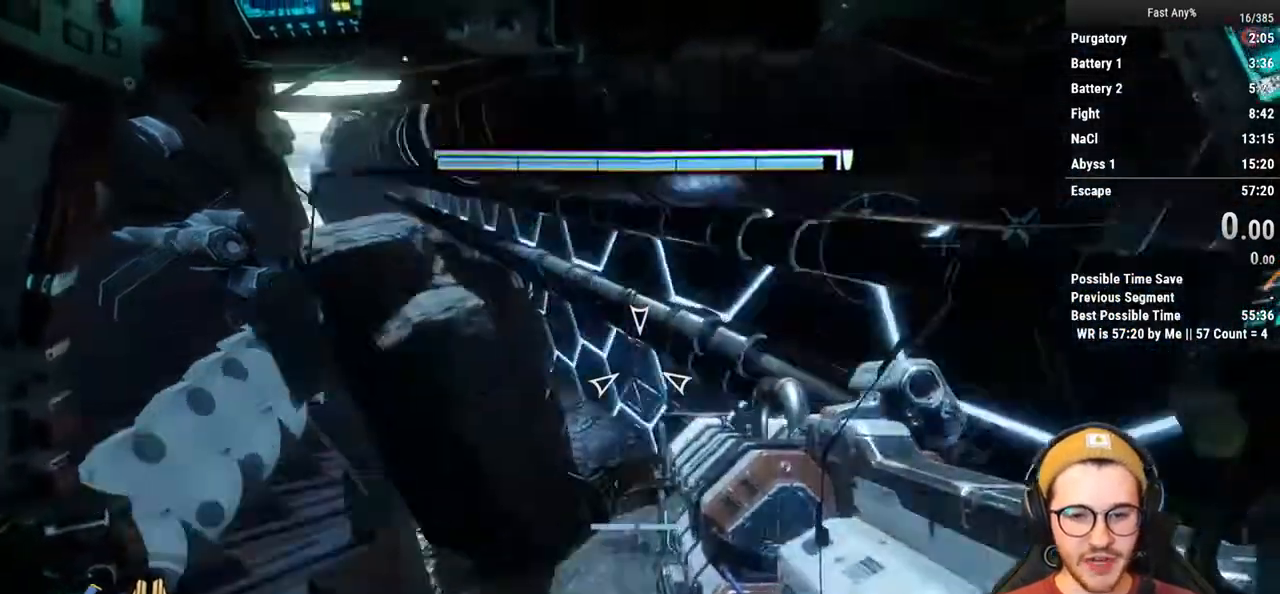
{"keys": [], "mouse": [], "events": []}